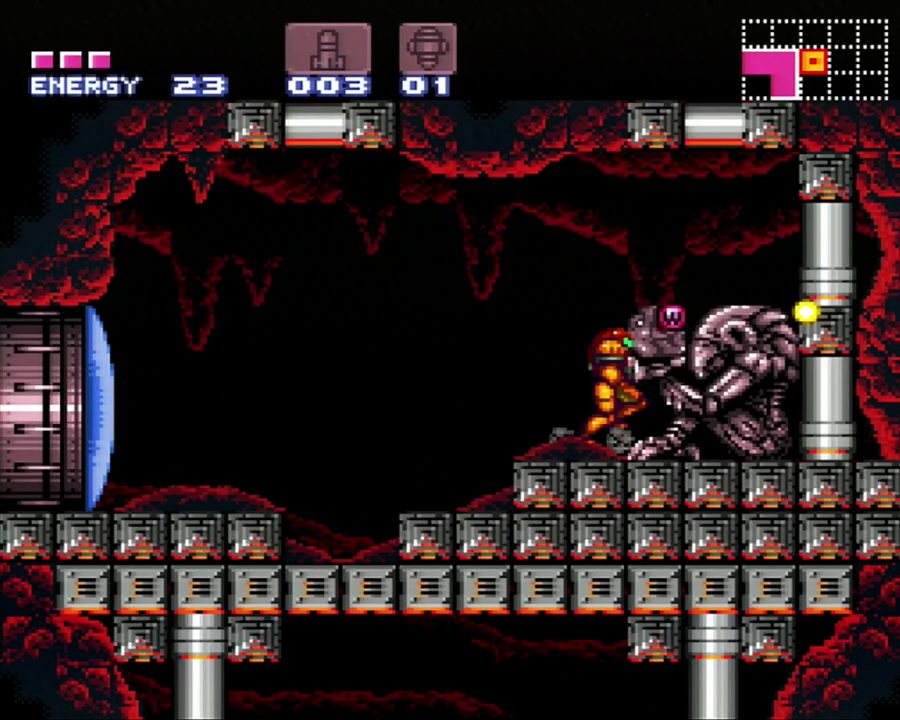
Gameplay with a controller (Nintendo layout); each line is a JSON object with the inputs held at the frame after it. "events" lists button and stick changes between this image and that frame as [ms after this image, input, new state], when the widget could be followed in between. Not read: L3 R3.
{"buttons": ["A", "B", "DPAD_LEFT"], "events": [[83, "DPAD_LEFT", "down"], [217, "Y", "down"], [250, "DPAD_LEFT", "up"], [283, "Y", "up"], [350, "DPAD_LEFT", "down"], [417, "A", "down"], [500, "B", "down"]]}
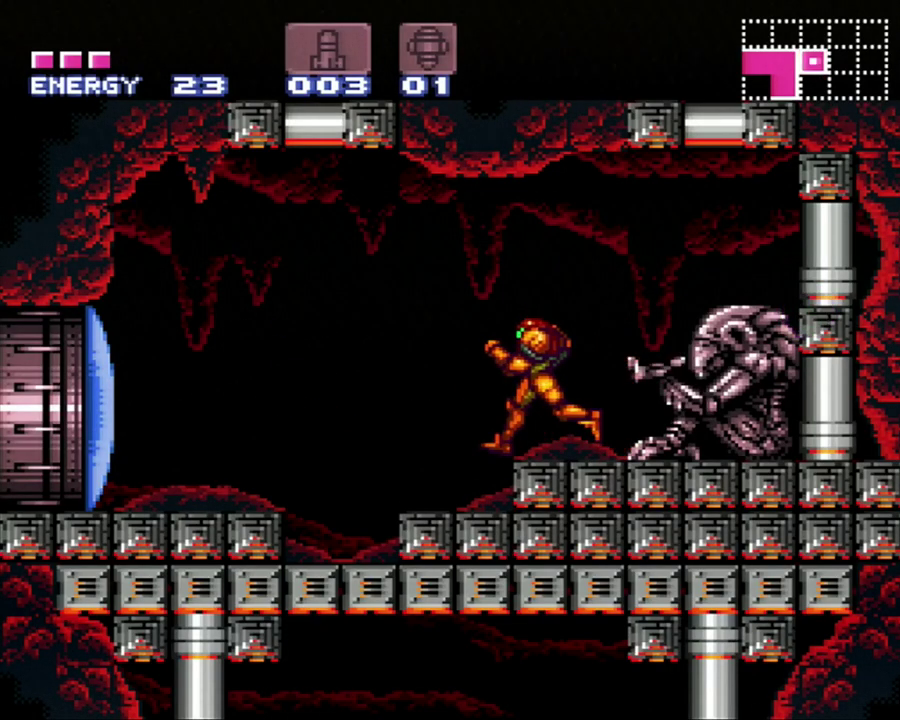
{"buttons": [], "events": [[33, "A", "up"], [150, "A", "down"], [150, "B", "up"], [400, "A", "up"], [433, "DPAD_LEFT", "up"]]}
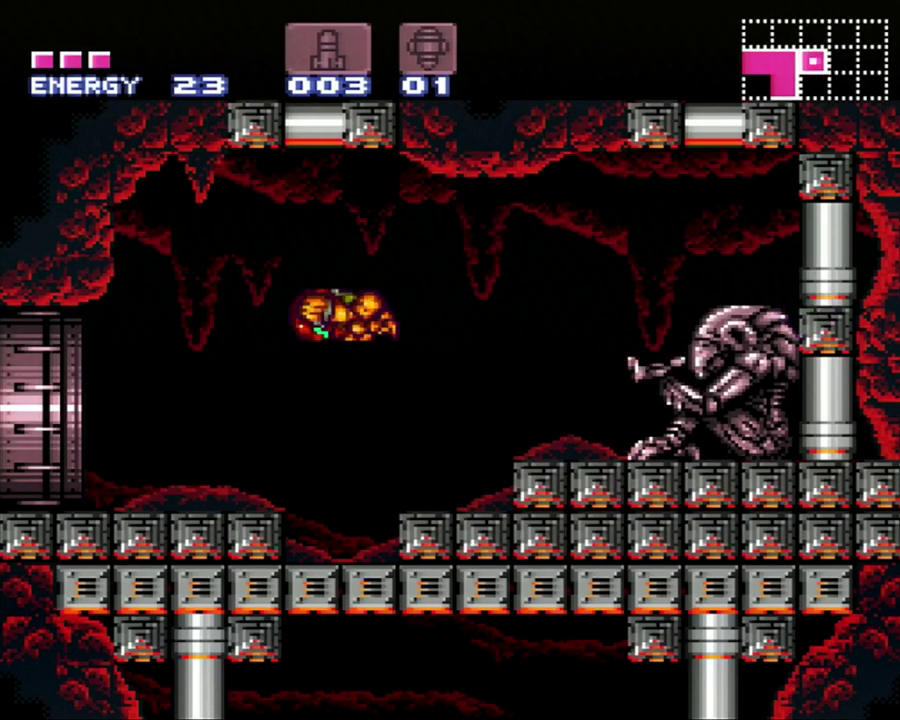
{"buttons": ["A", "DPAD_LEFT"], "events": [[317, "A", "down"], [317, "DPAD_LEFT", "down"]]}
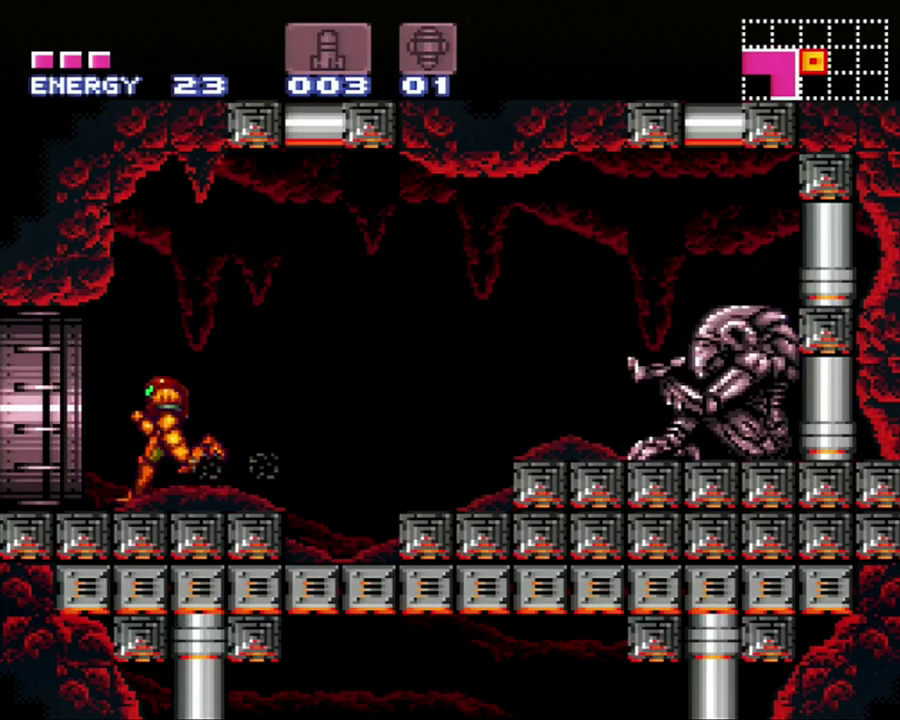
{"buttons": ["A", "DPAD_LEFT"], "events": []}
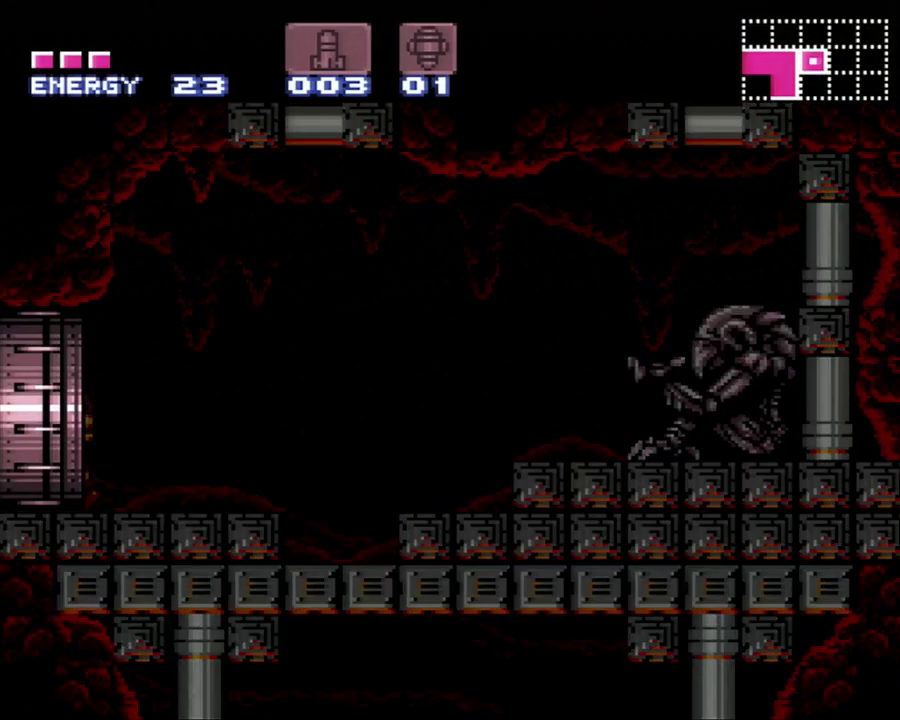
{"buttons": ["A", "DPAD_LEFT"], "events": []}
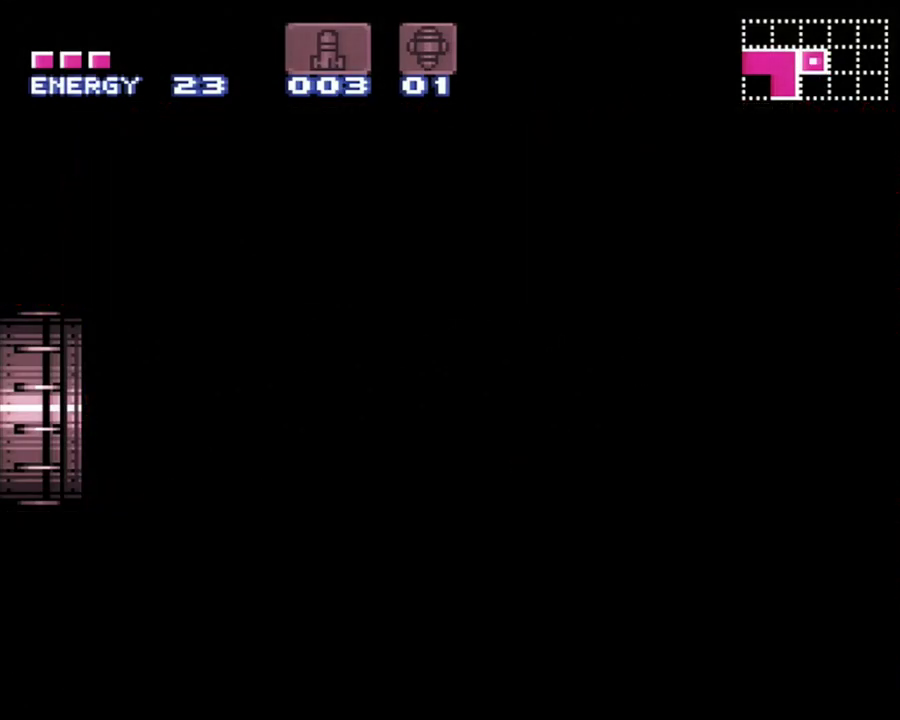
{"buttons": ["A", "DPAD_LEFT"], "events": []}
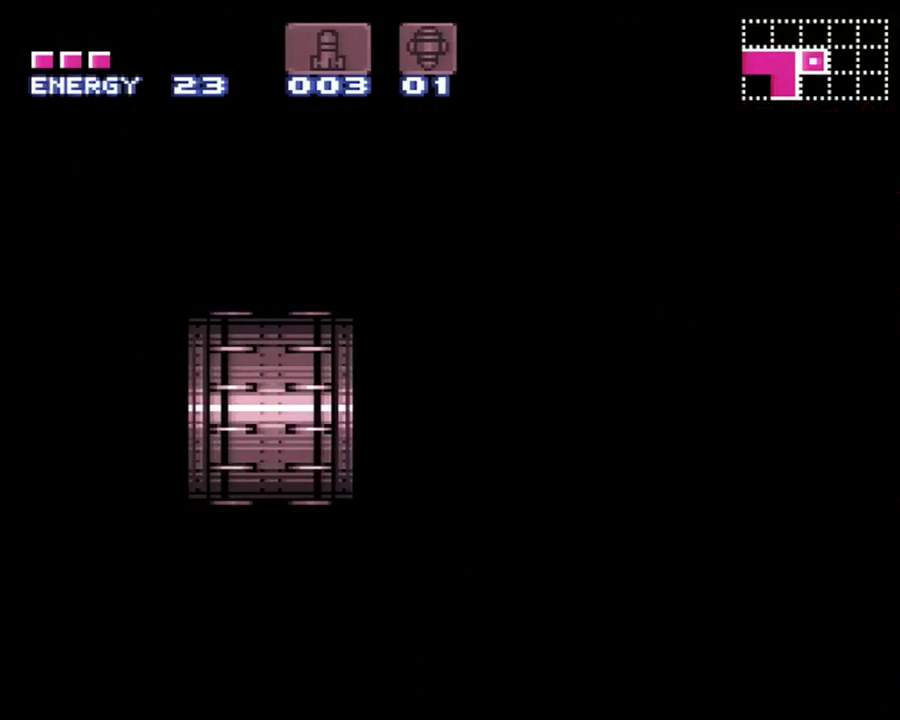
{"buttons": ["A", "DPAD_LEFT"], "events": []}
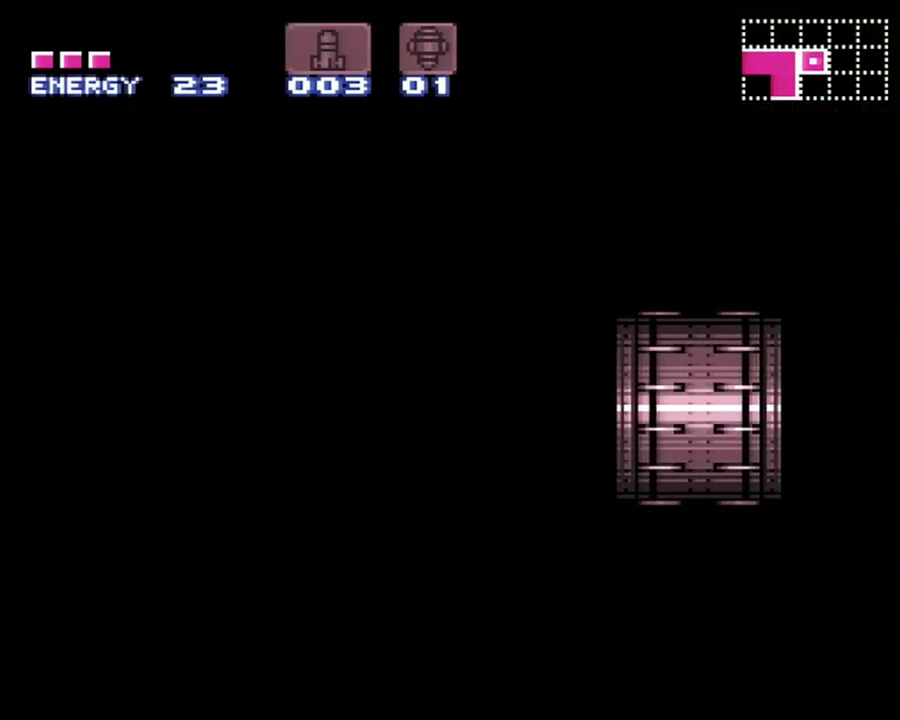
{"buttons": ["A", "DPAD_LEFT"], "events": []}
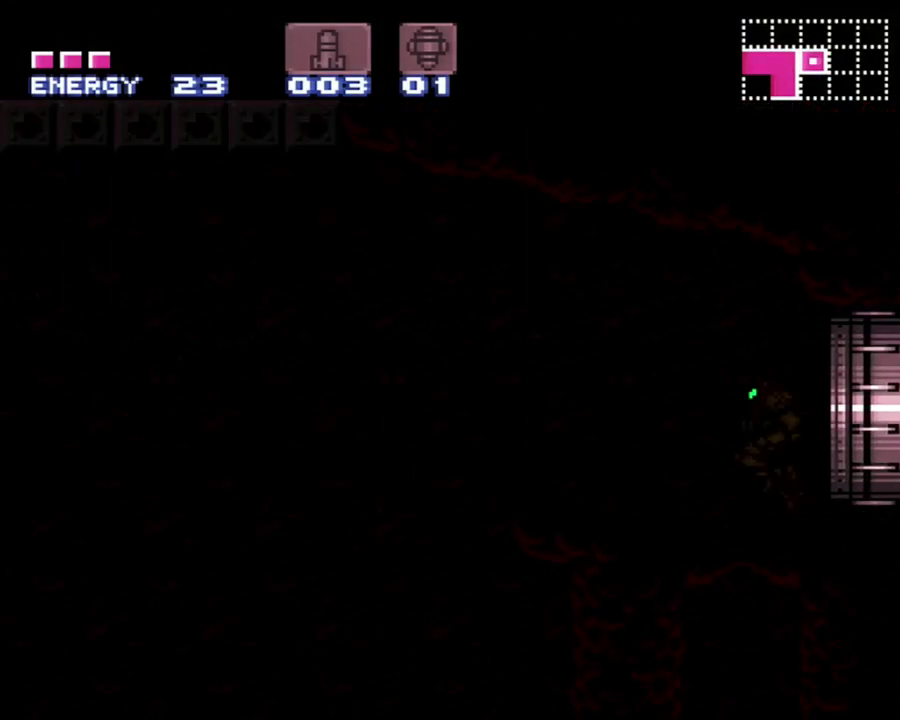
{"buttons": ["A", "DPAD_LEFT"], "events": []}
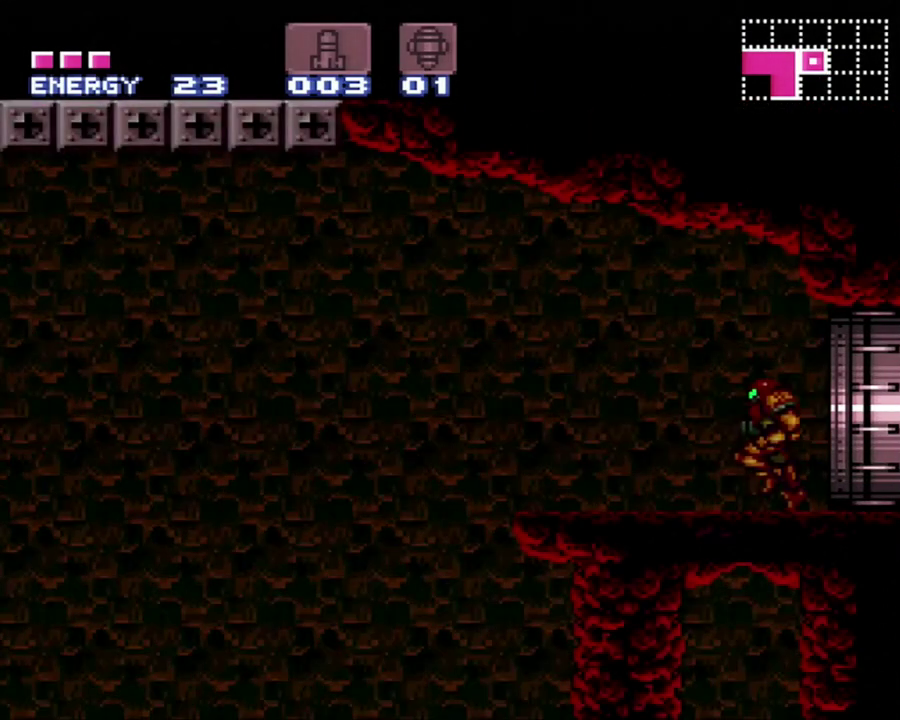
{"buttons": ["A", "B", "DPAD_LEFT"], "events": [[417, "B", "down"]]}
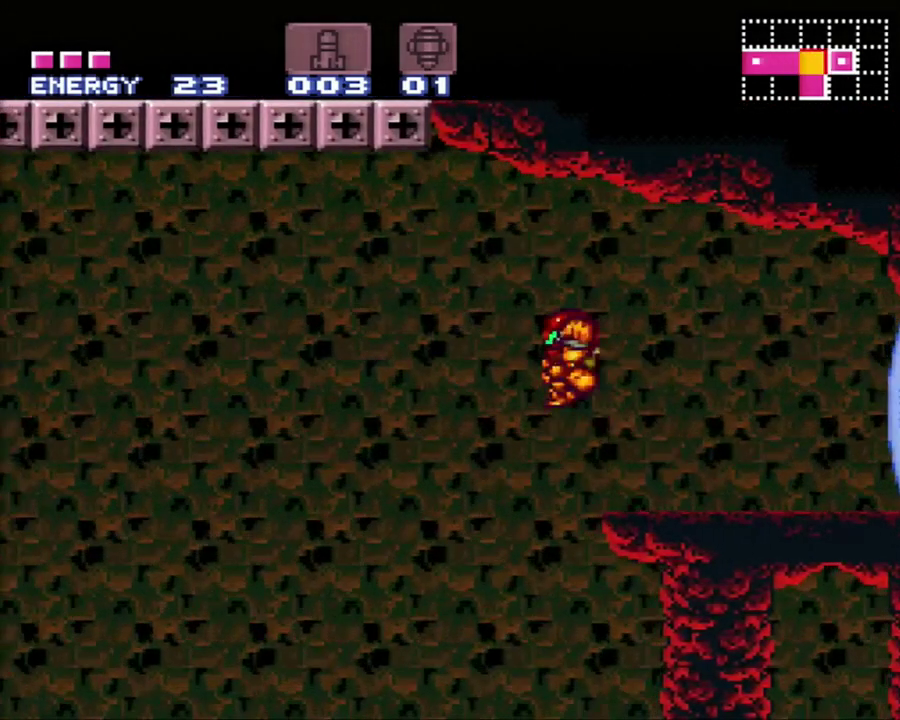
{"buttons": ["A", "B", "DPAD_LEFT"], "events": []}
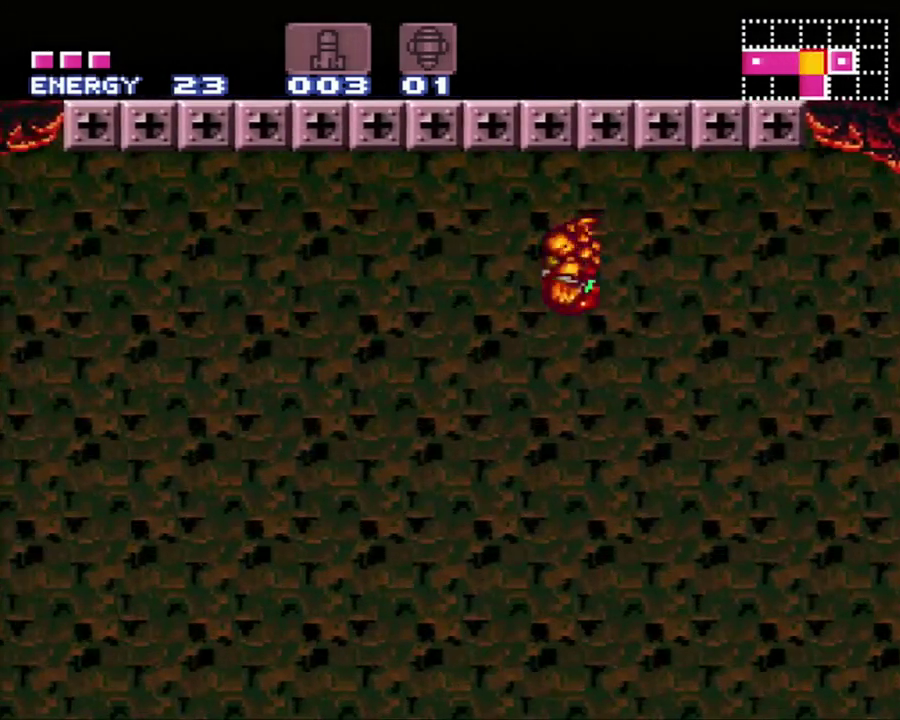
{"buttons": ["A", "B", "DPAD_LEFT"], "events": []}
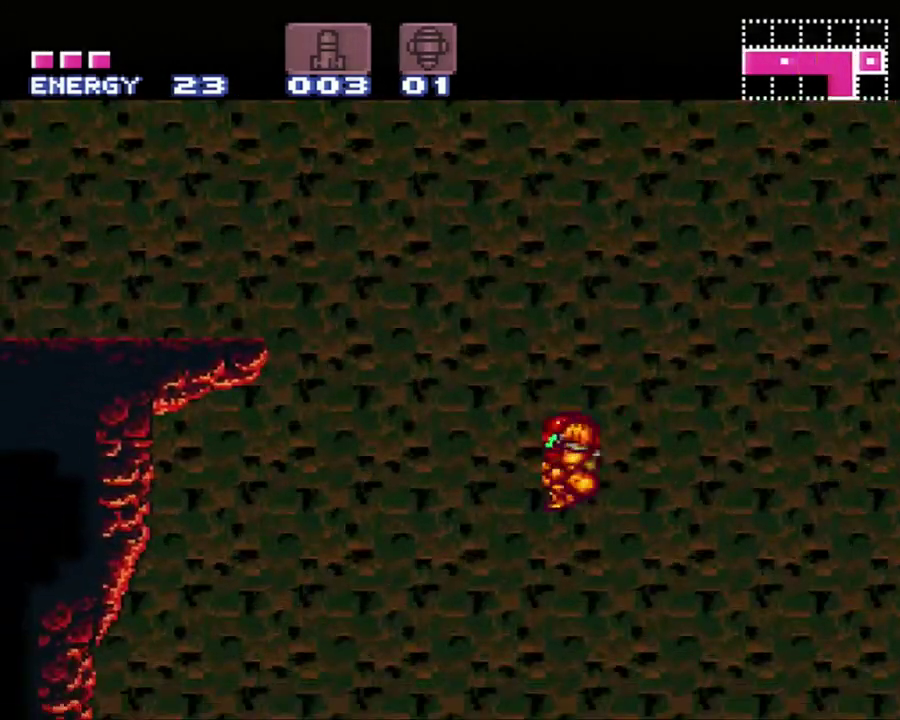
{"buttons": ["A", "DPAD_LEFT"], "events": [[433, "B", "up"]]}
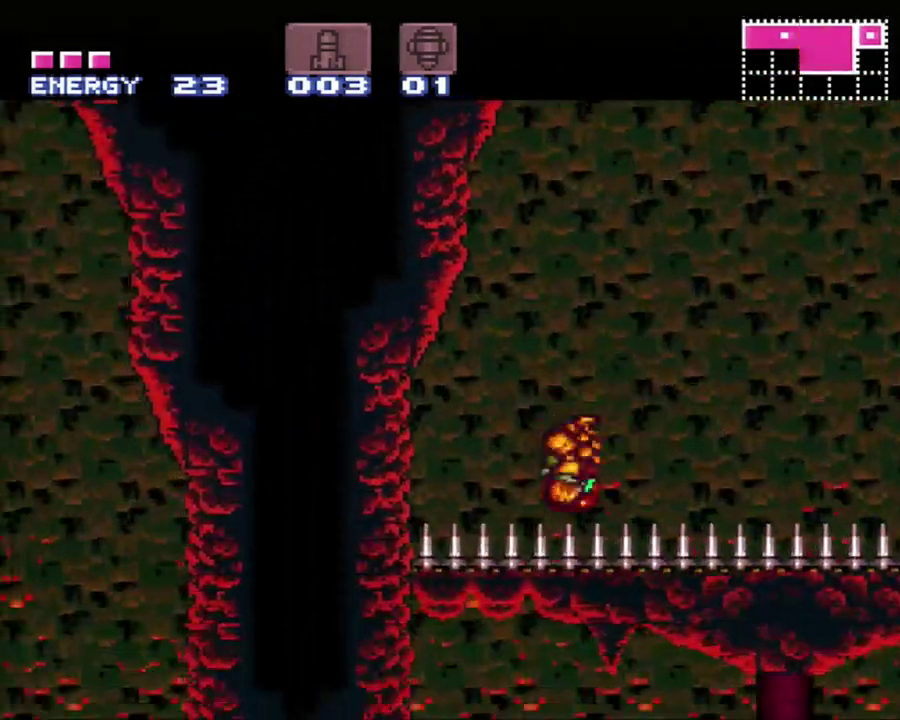
{"buttons": ["A", "DPAD_LEFT"], "events": []}
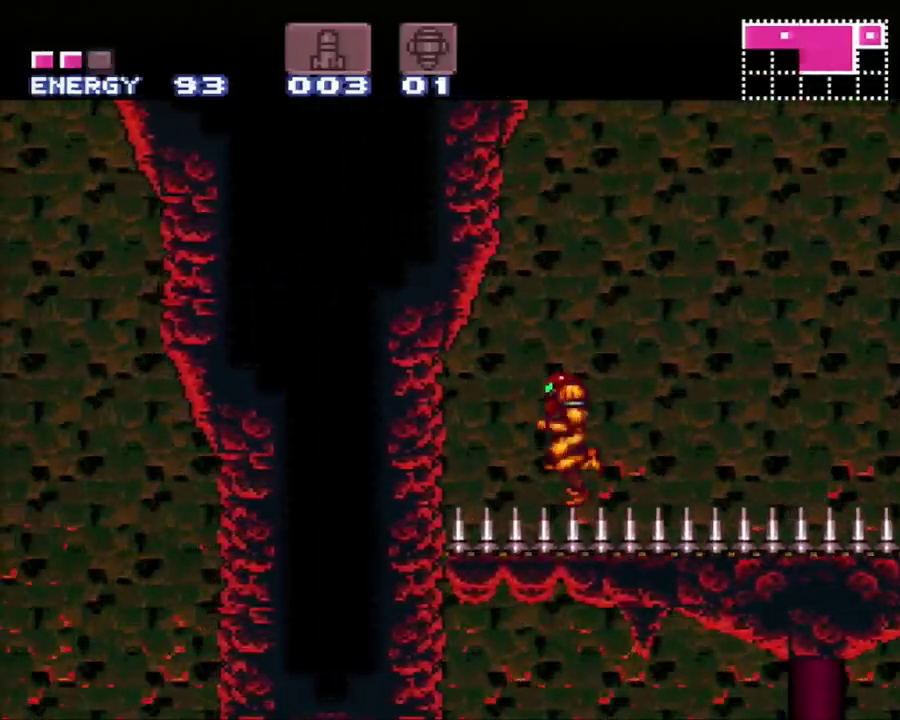
{"buttons": ["A"], "events": [[117, "DPAD_LEFT", "up"], [217, "DPAD_DOWN", "down"], [350, "DPAD_DOWN", "up"]]}
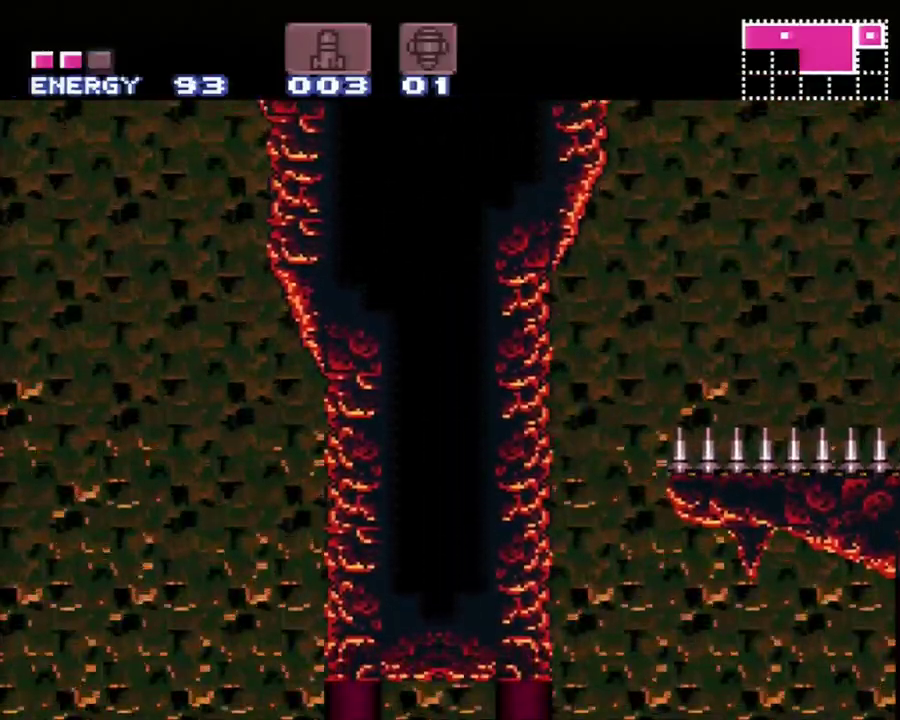
{"buttons": ["A", "DPAD_LEFT"], "events": [[283, "DPAD_DOWN", "down"], [433, "DPAD_DOWN", "up"], [433, "DPAD_LEFT", "down"]]}
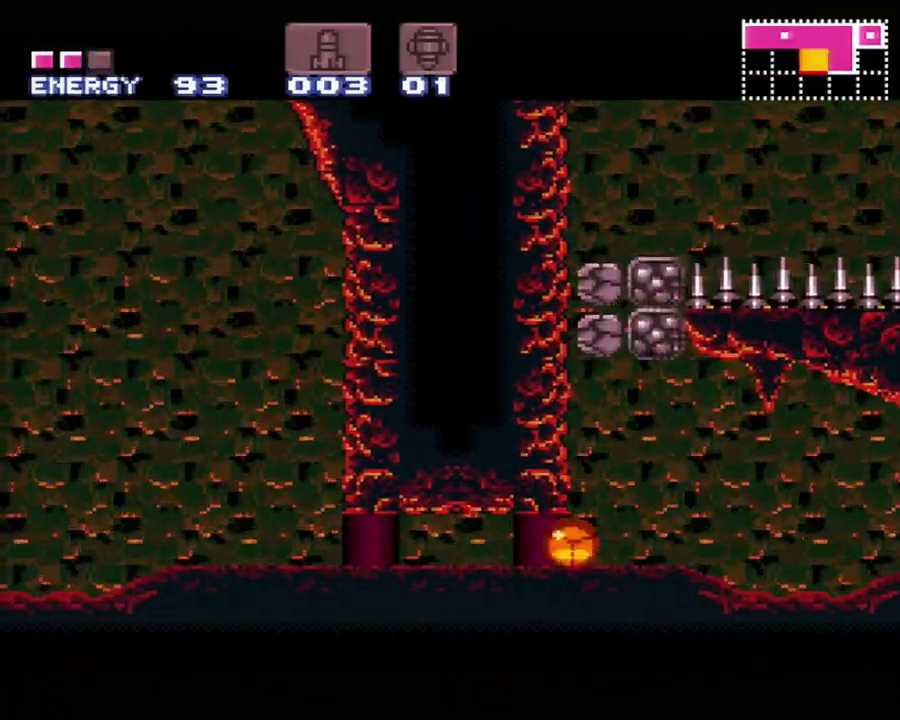
{"buttons": ["A", "DPAD_UP"], "events": [[383, "DPAD_LEFT", "up"], [383, "DPAD_UP", "down"]]}
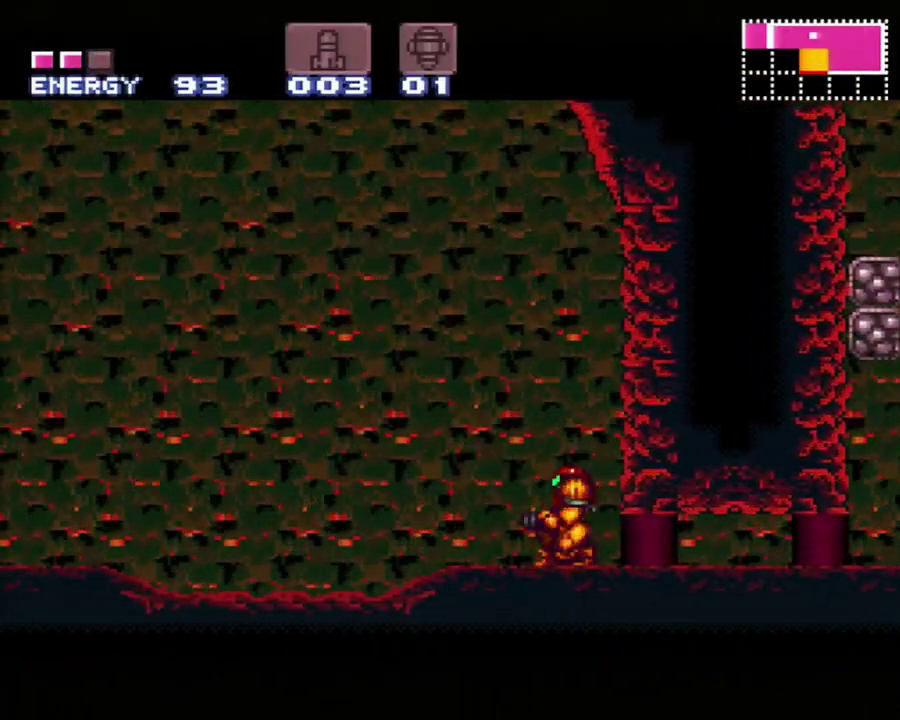
{"buttons": ["A", "DPAD_LEFT"], "events": [[67, "DPAD_UP", "up"], [133, "DPAD_LEFT", "down"]]}
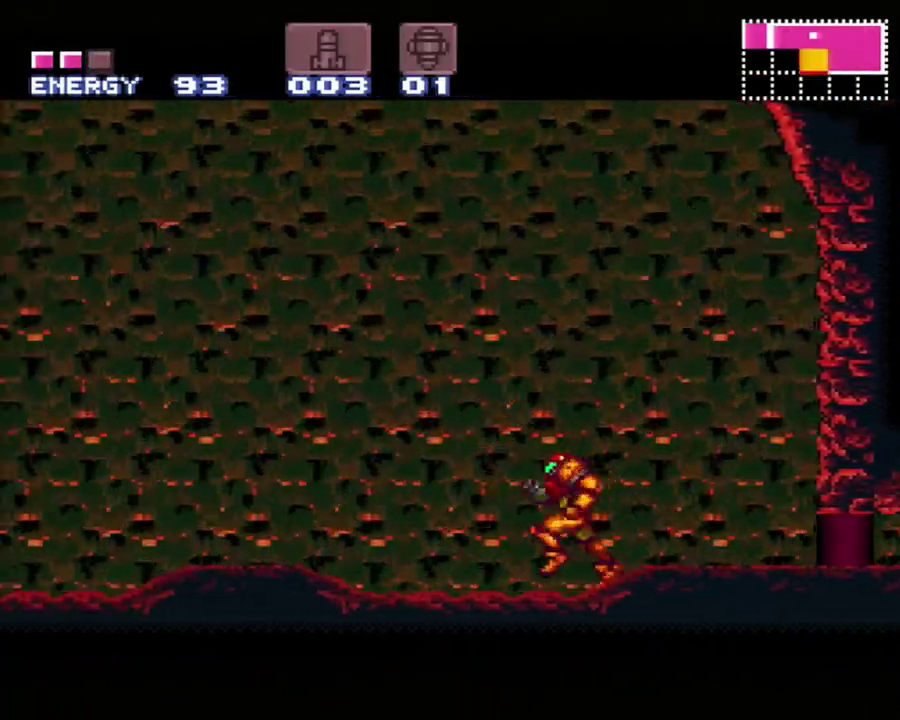
{"buttons": ["A", "B", "DPAD_LEFT"], "events": [[383, "B", "down"]]}
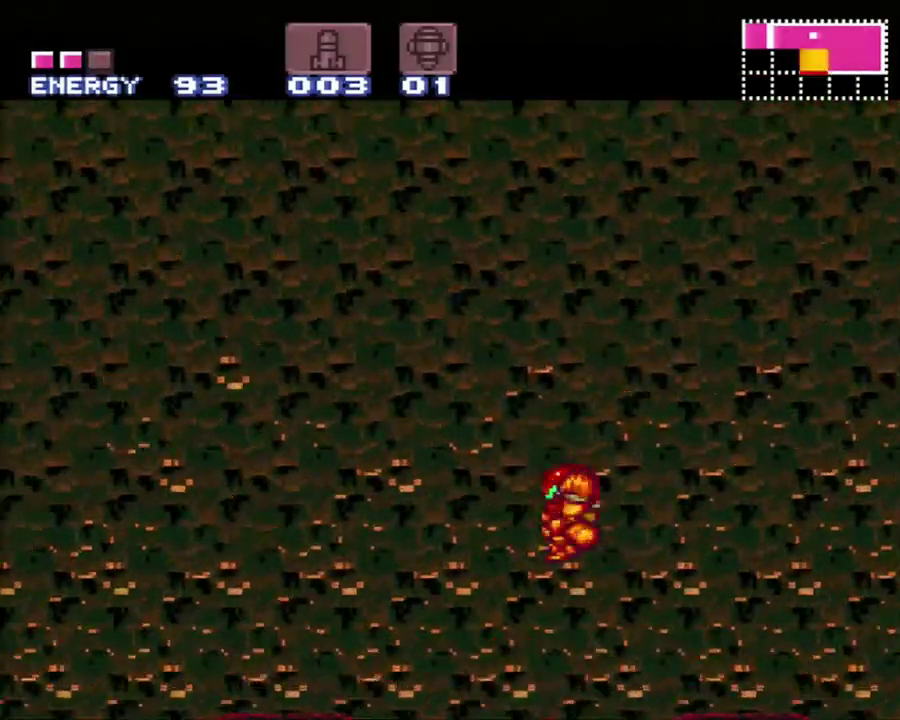
{"buttons": ["A", "B", "DPAD_LEFT"], "events": []}
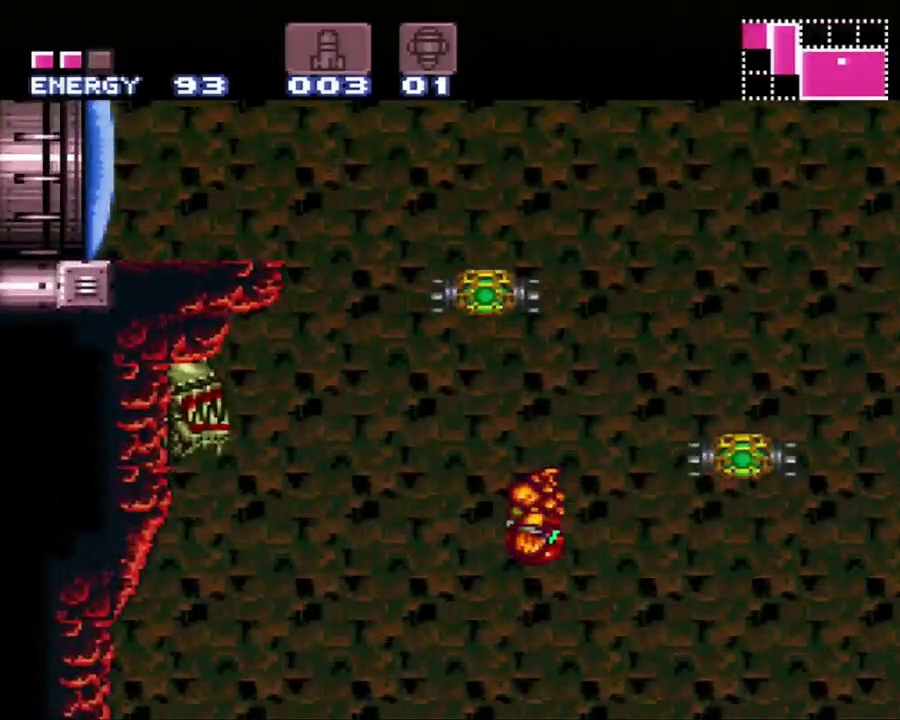
{"buttons": ["B", "DPAD_RIGHT"], "events": [[233, "DPAD_LEFT", "up"], [250, "B", "up"], [283, "DPAD_RIGHT", "down"], [317, "A", "up"], [383, "B", "down"]]}
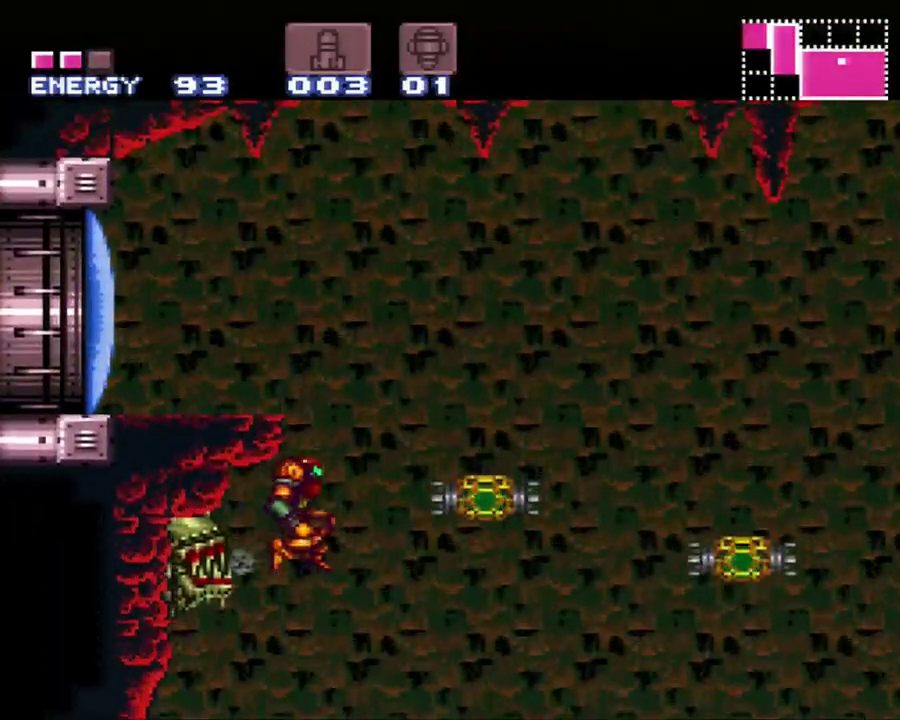
{"buttons": ["DPAD_LEFT"], "events": [[33, "DPAD_RIGHT", "up"], [150, "DPAD_LEFT", "down"], [217, "B", "up"]]}
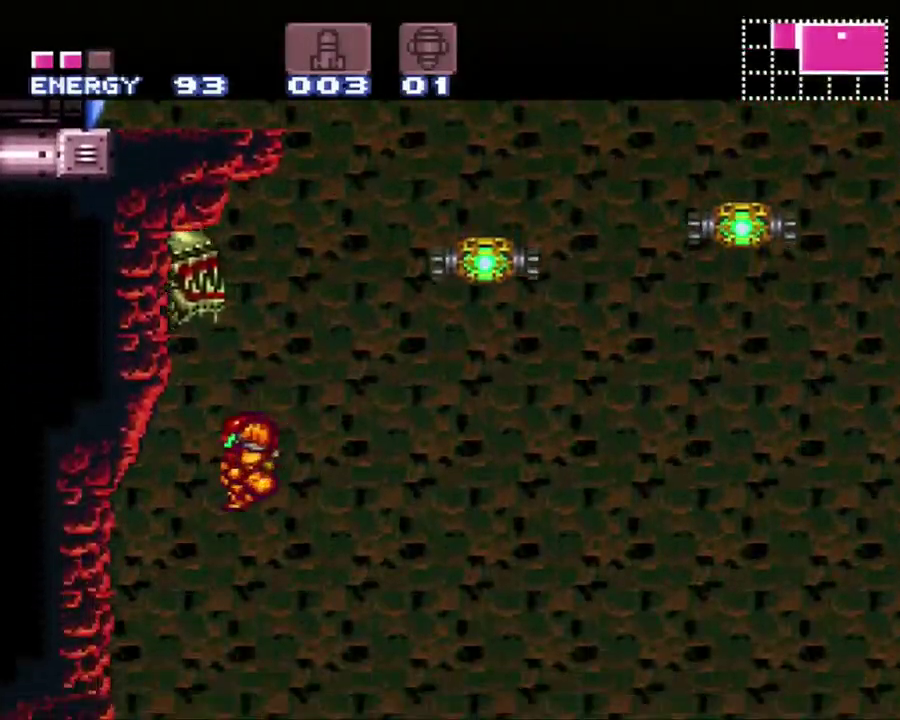
{"buttons": ["DPAD_LEFT"], "events": [[67, "L1", "down"], [250, "Y", "down"], [383, "L1", "up"], [383, "Y", "up"]]}
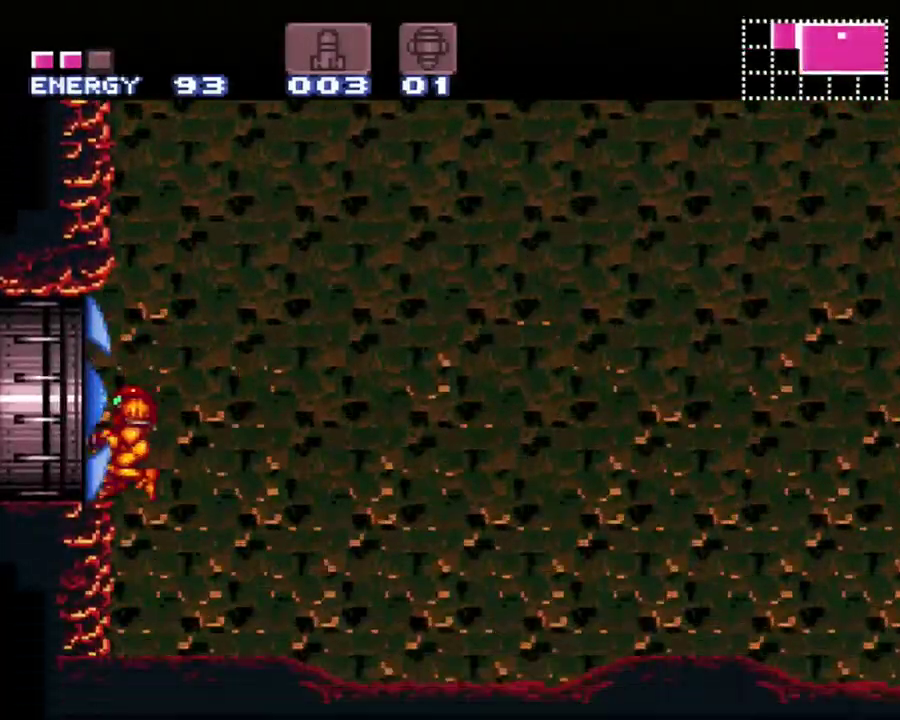
{"buttons": ["A", "DPAD_LEFT"], "events": [[217, "B", "down"], [367, "B", "up"], [433, "A", "down"]]}
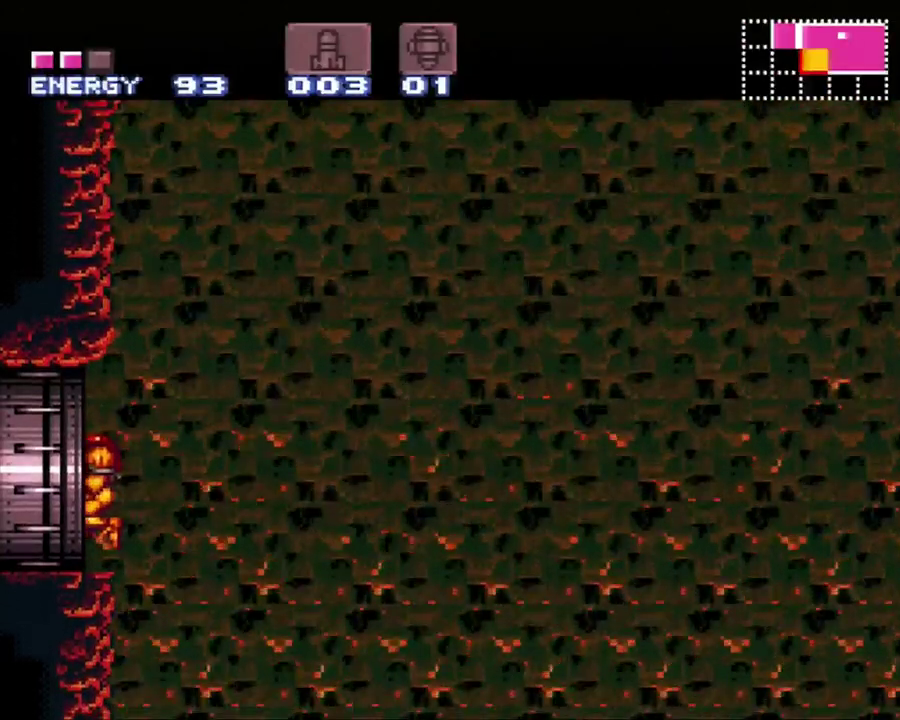
{"buttons": ["A", "DPAD_LEFT"], "events": []}
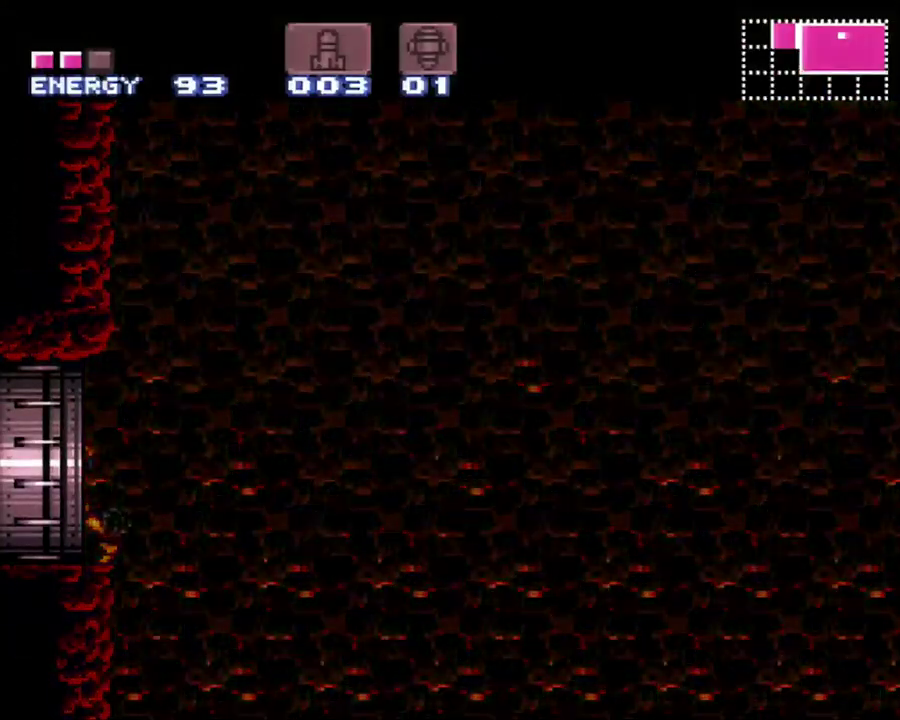
{"buttons": ["A", "DPAD_LEFT"], "events": []}
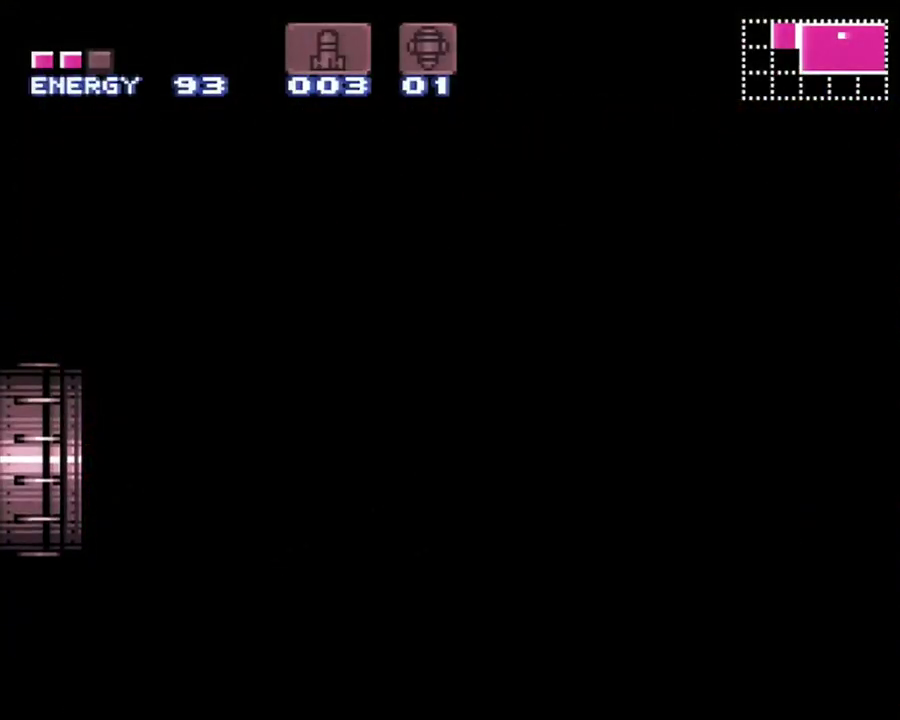
{"buttons": ["A", "DPAD_LEFT"], "events": []}
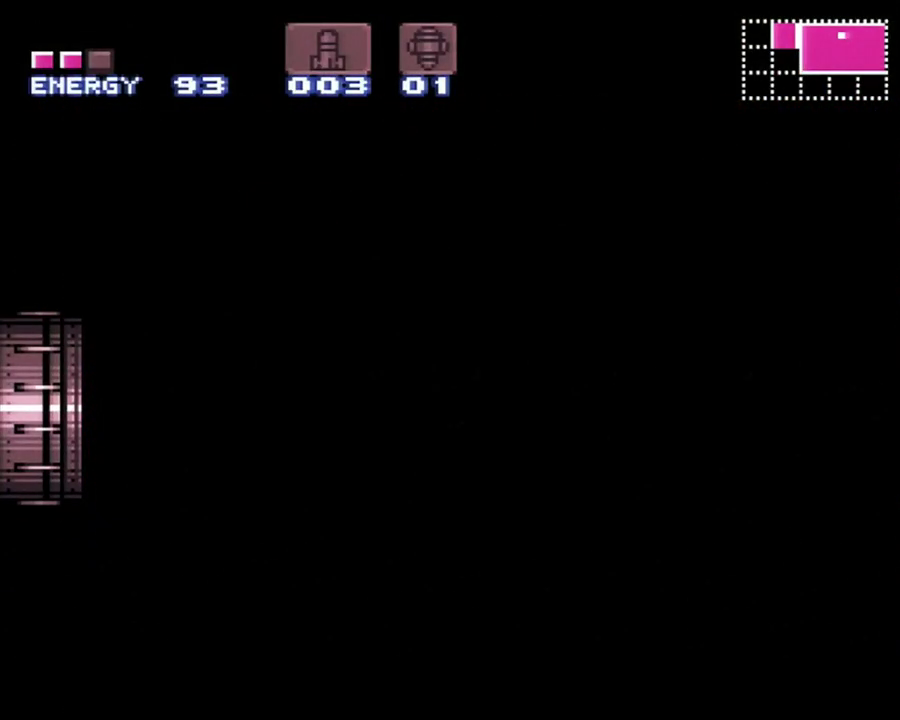
{"buttons": ["A", "DPAD_LEFT"], "events": []}
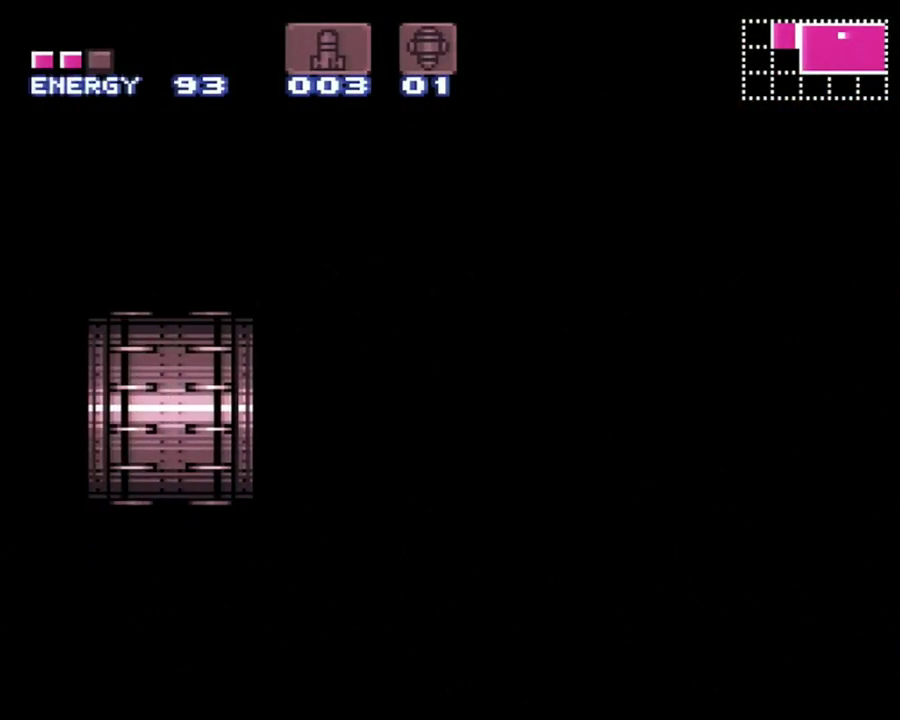
{"buttons": ["A", "DPAD_LEFT"], "events": []}
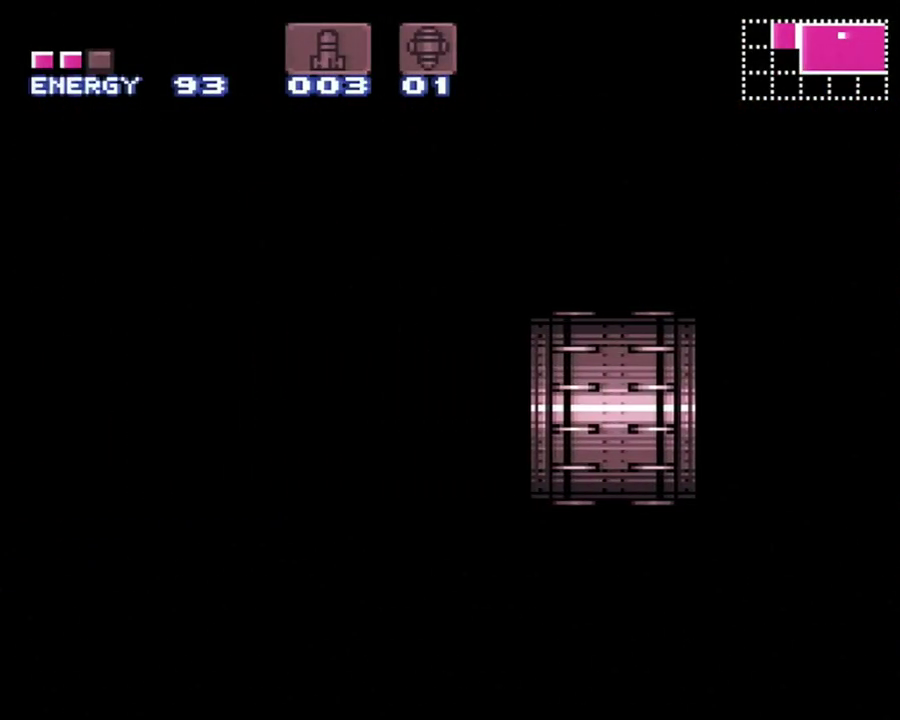
{"buttons": ["A", "DPAD_LEFT"], "events": []}